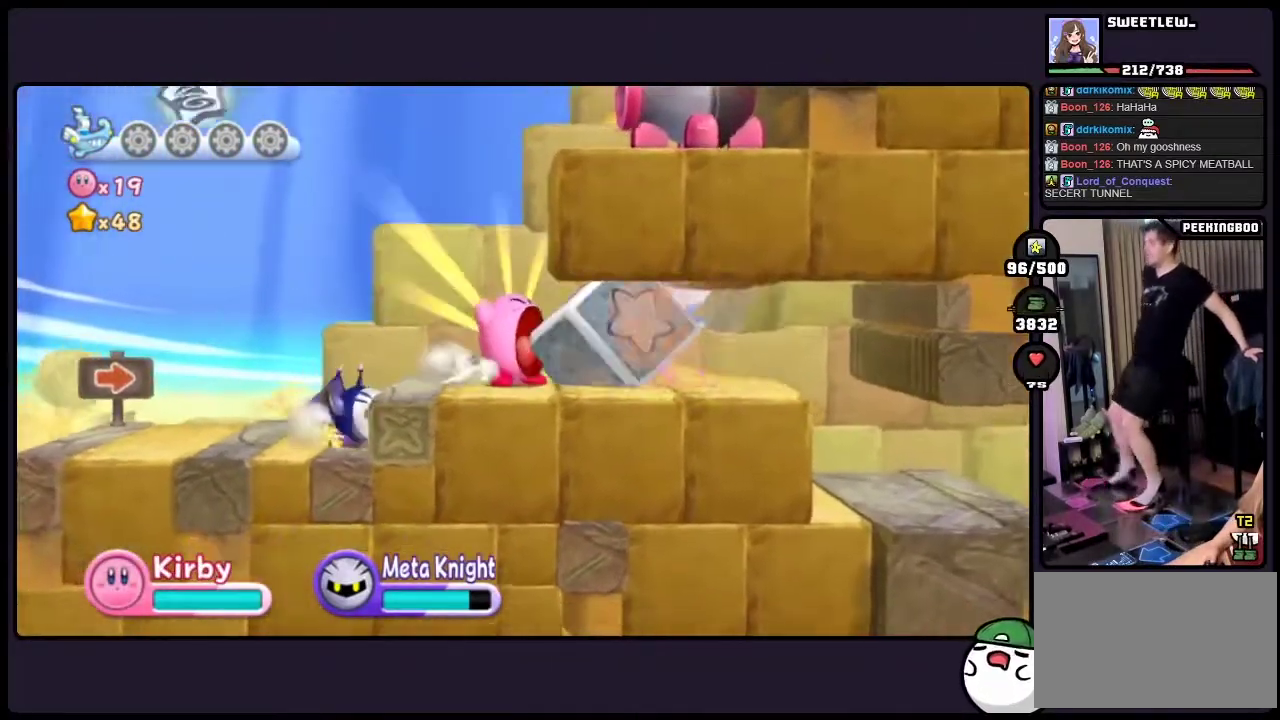
Gameplay with a controller (Nintendo layout); each line is a JSON object with the inputs held at the frame after it. "events" lists button and stick changes between this image and that frame as [ms after this image, input, new state], when the widget could be followed in between. Not read: DPAD_RIGHT L3 R3.
{"buttons": [], "events": [[133, "HOME", "up"], [300, "ONE", "up"]]}
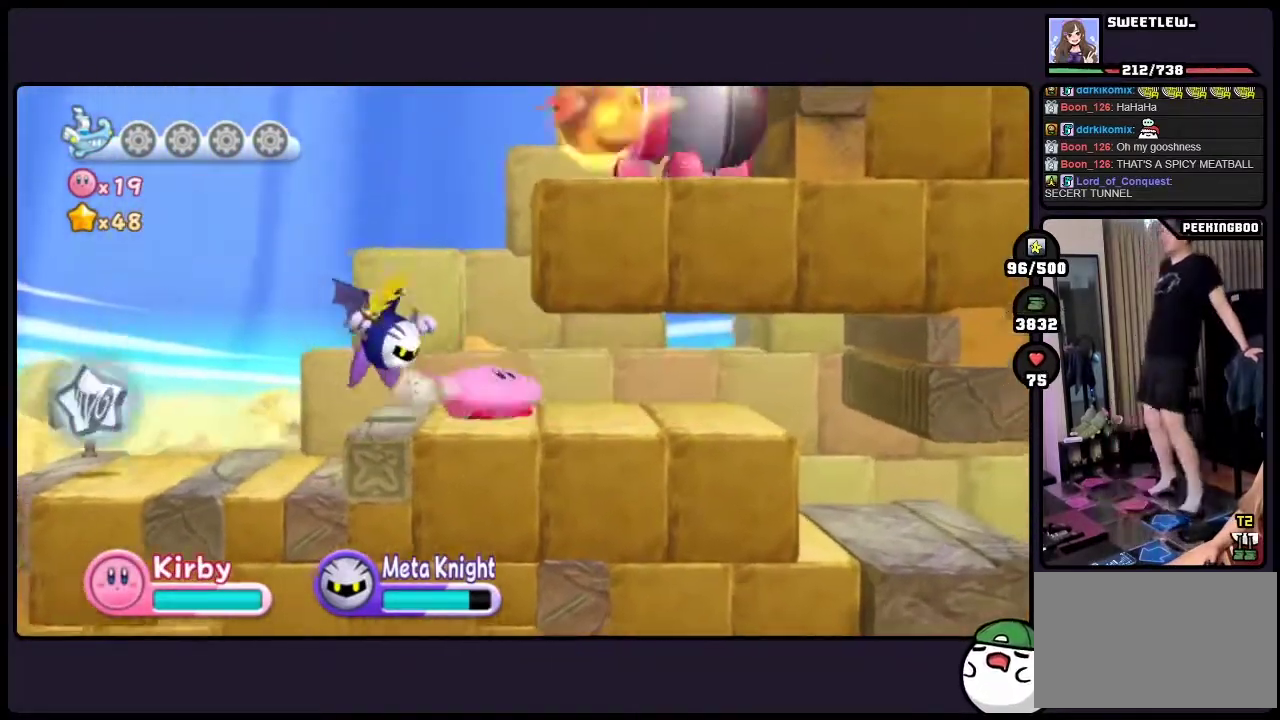
{"buttons": ["DPAD_DOWN"], "events": [[200, "ONE", "down"], [400, "ONE", "up"], [450, "DPAD_DOWN", "down"]]}
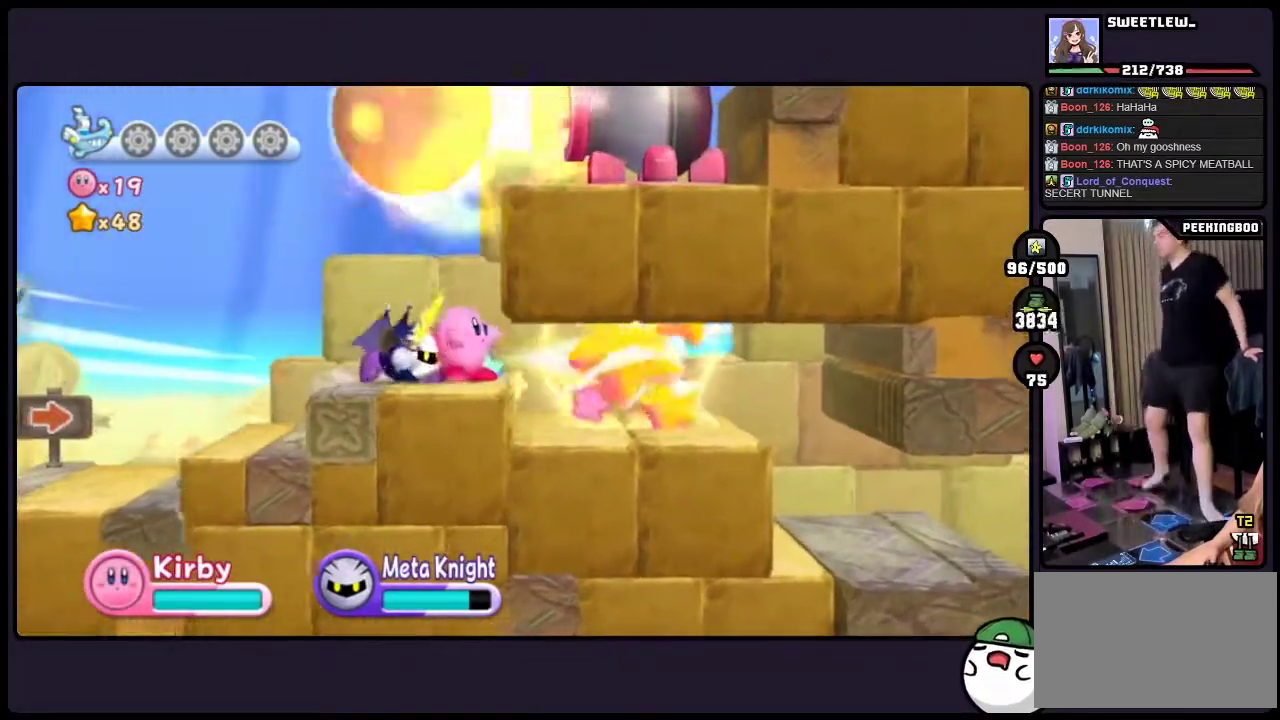
{"buttons": ["DPAD_DOWN"], "events": [[33, "TWO", "down"], [333, "TWO", "up"]]}
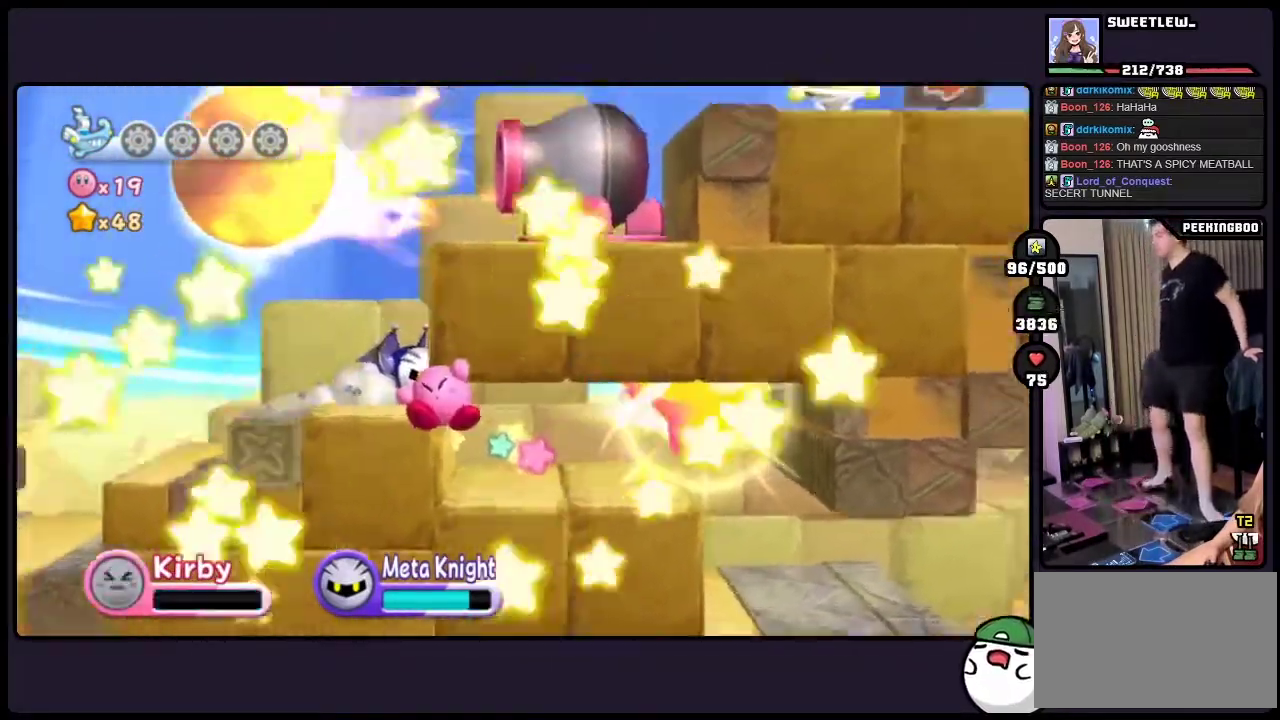
{"buttons": [], "events": [[117, "DPAD_DOWN", "up"]]}